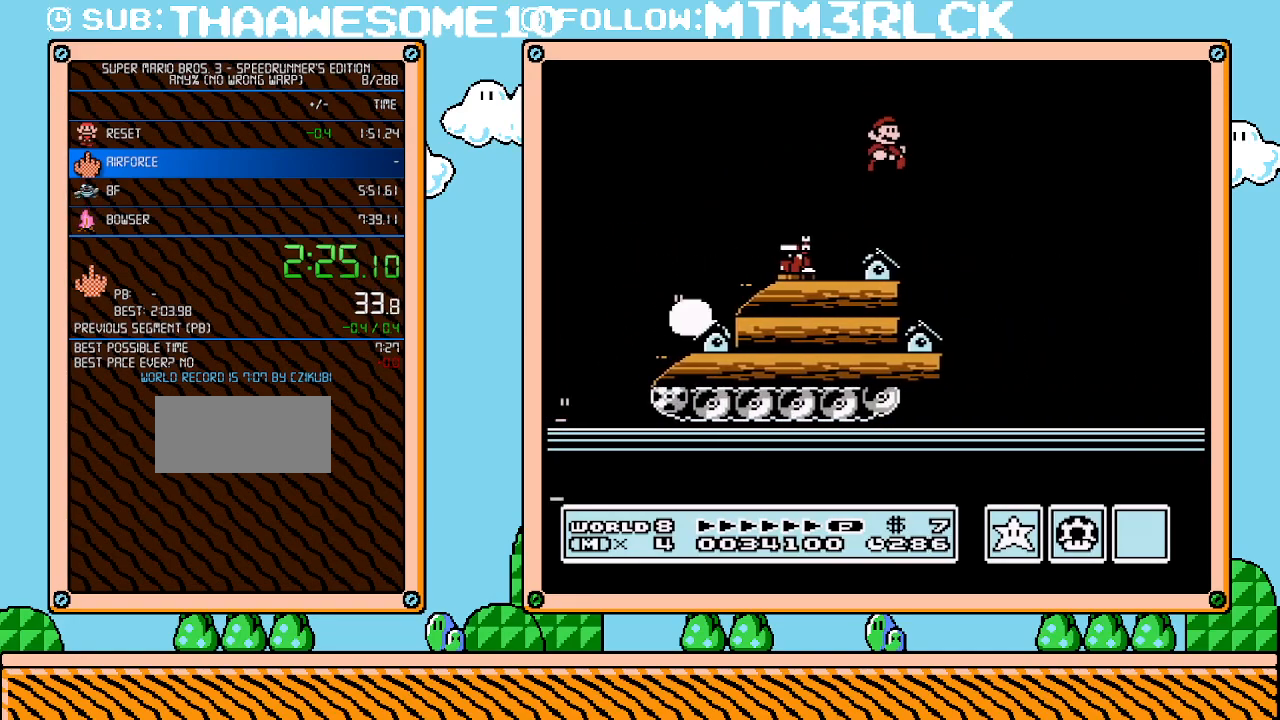
Gameplay with a controller (Nintendo layout); each line is a JSON object with the inputs held at the frame after it. "events" lists button and stick changes between this image and that frame as [ms after this image, input, new state], when the widget could be followed in between. Not read: L3 R3.
{"buttons": ["B", "DPAD_RIGHT"], "events": []}
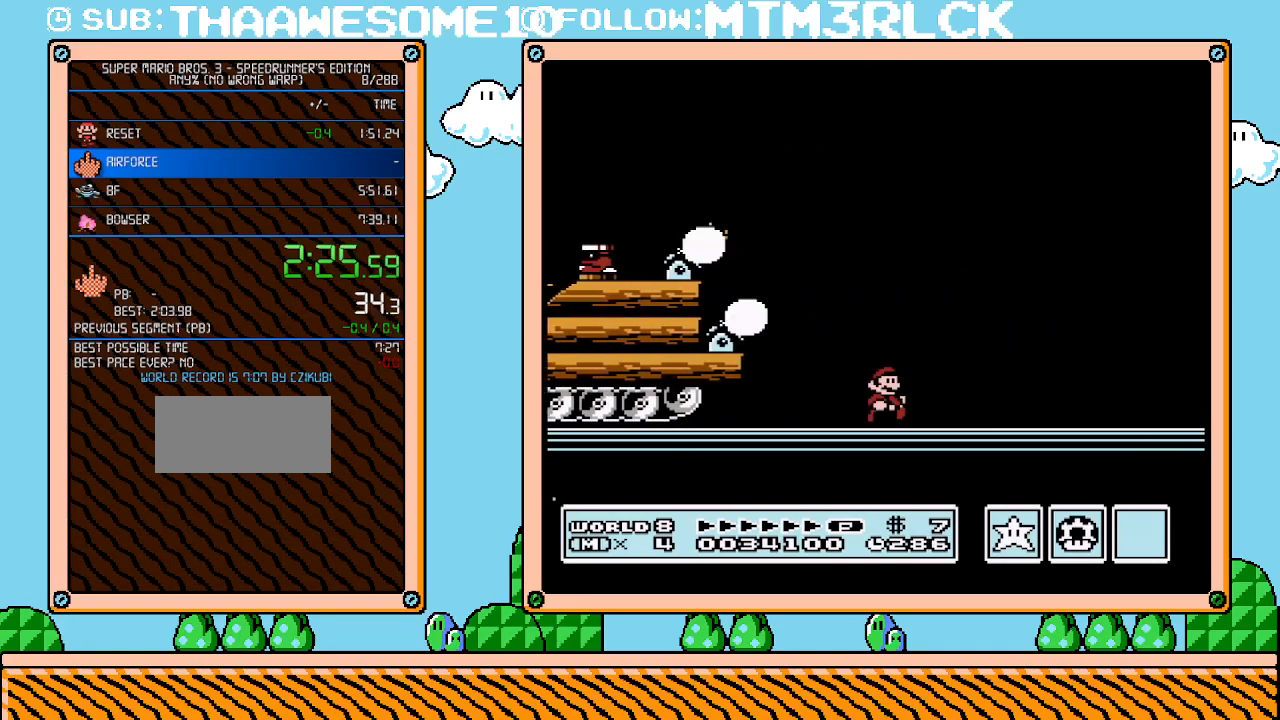
{"buttons": ["B", "DPAD_RIGHT"], "events": []}
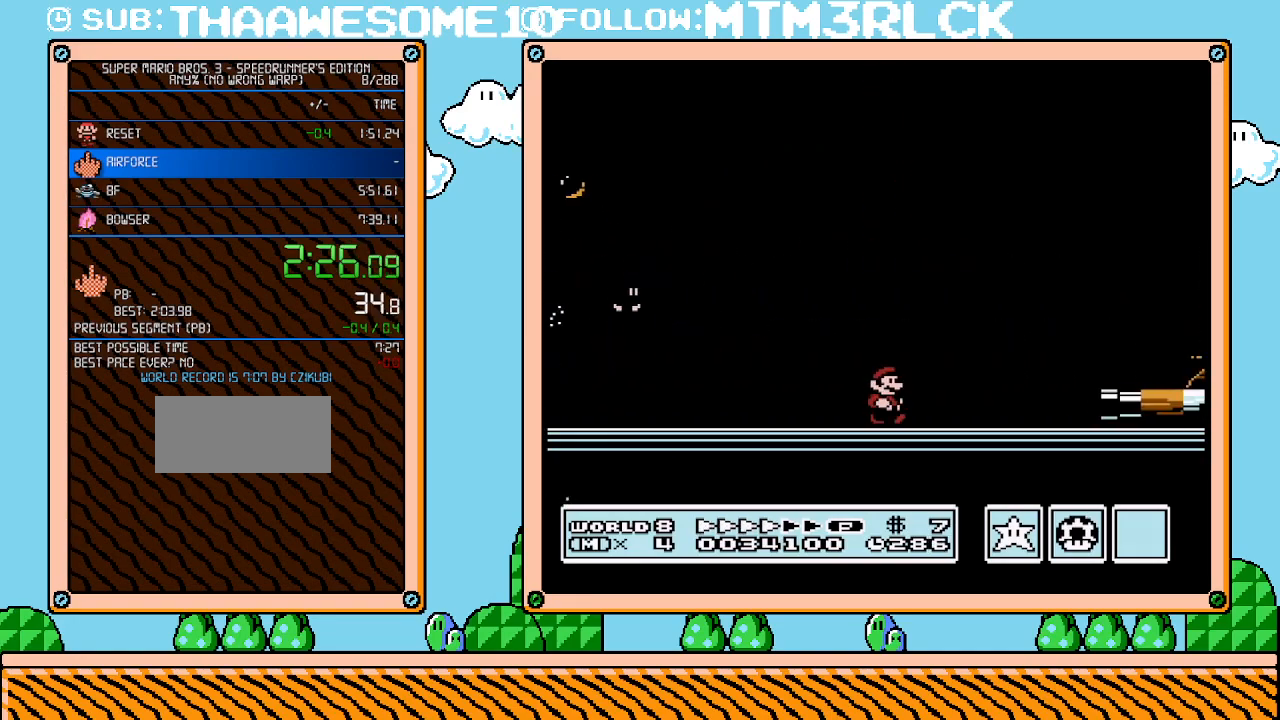
{"buttons": ["A", "B", "DPAD_RIGHT"], "events": [[450, "A", "down"]]}
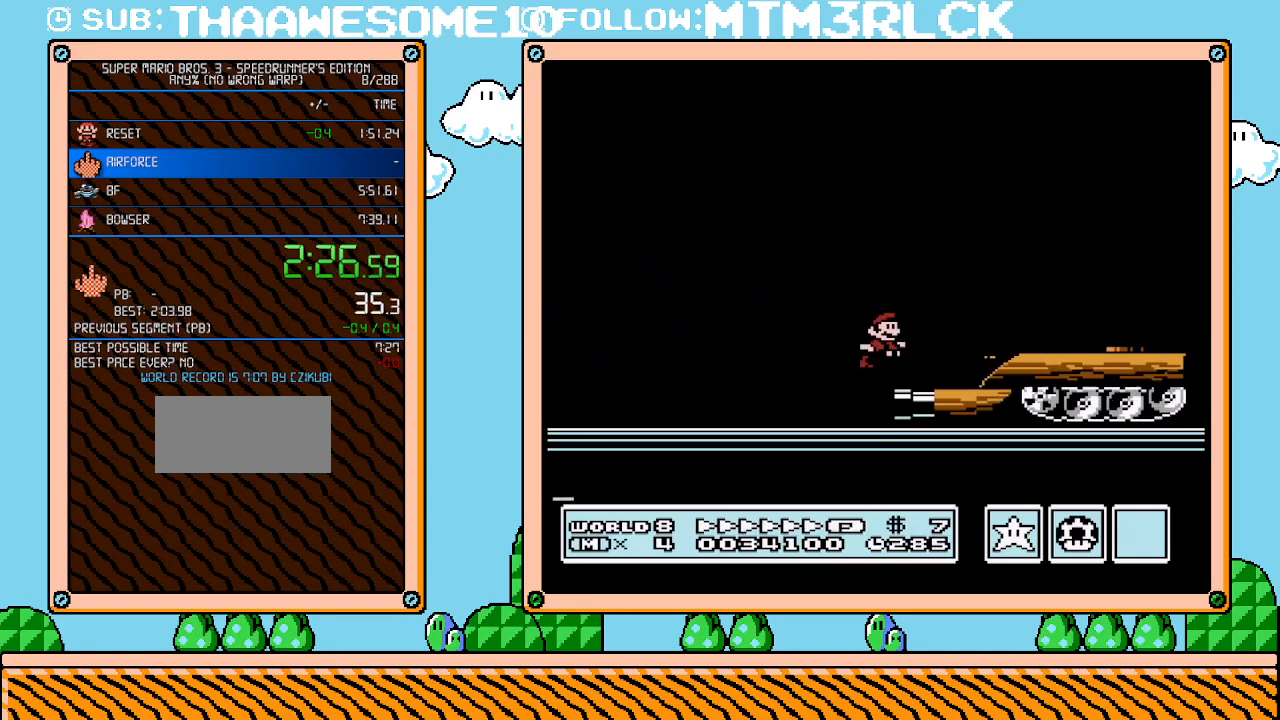
{"buttons": ["A", "B", "DPAD_UP", "DPAD_RIGHT"], "events": [[67, "A", "up"], [417, "A", "down"], [483, "DPAD_UP", "down"]]}
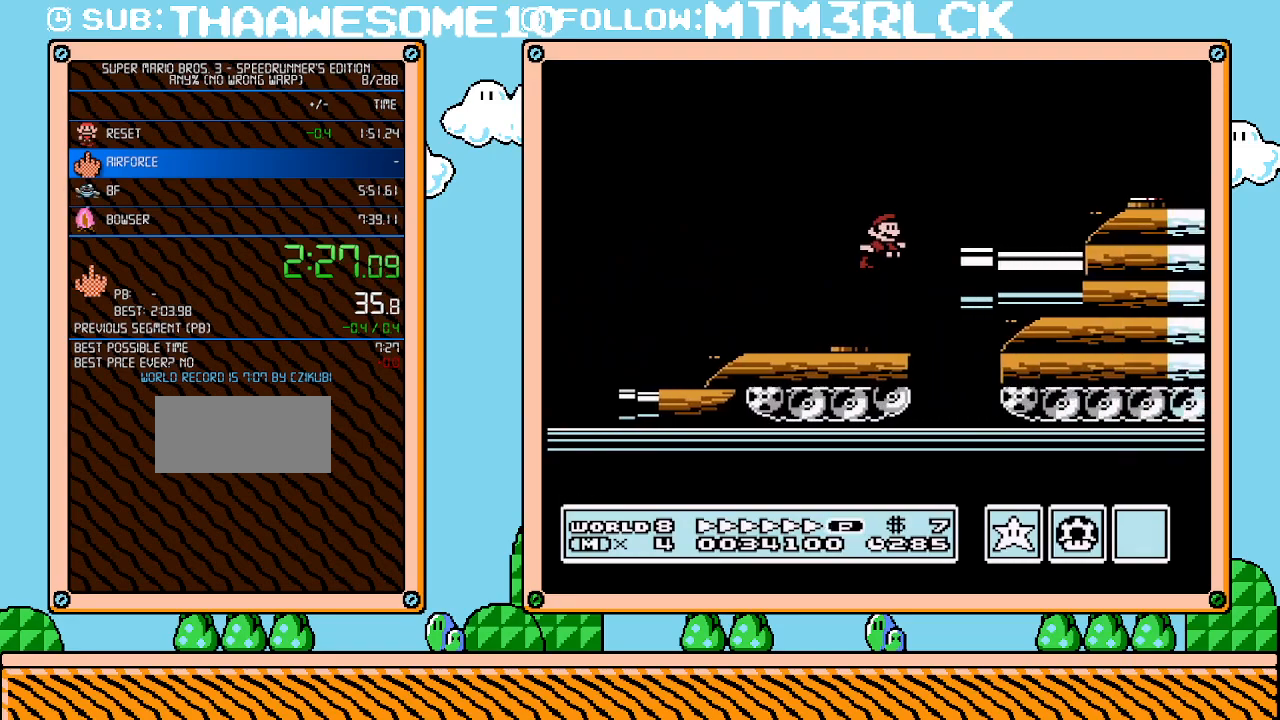
{"buttons": ["B", "DPAD_RIGHT"], "events": [[83, "DPAD_UP", "up"], [450, "A", "up"]]}
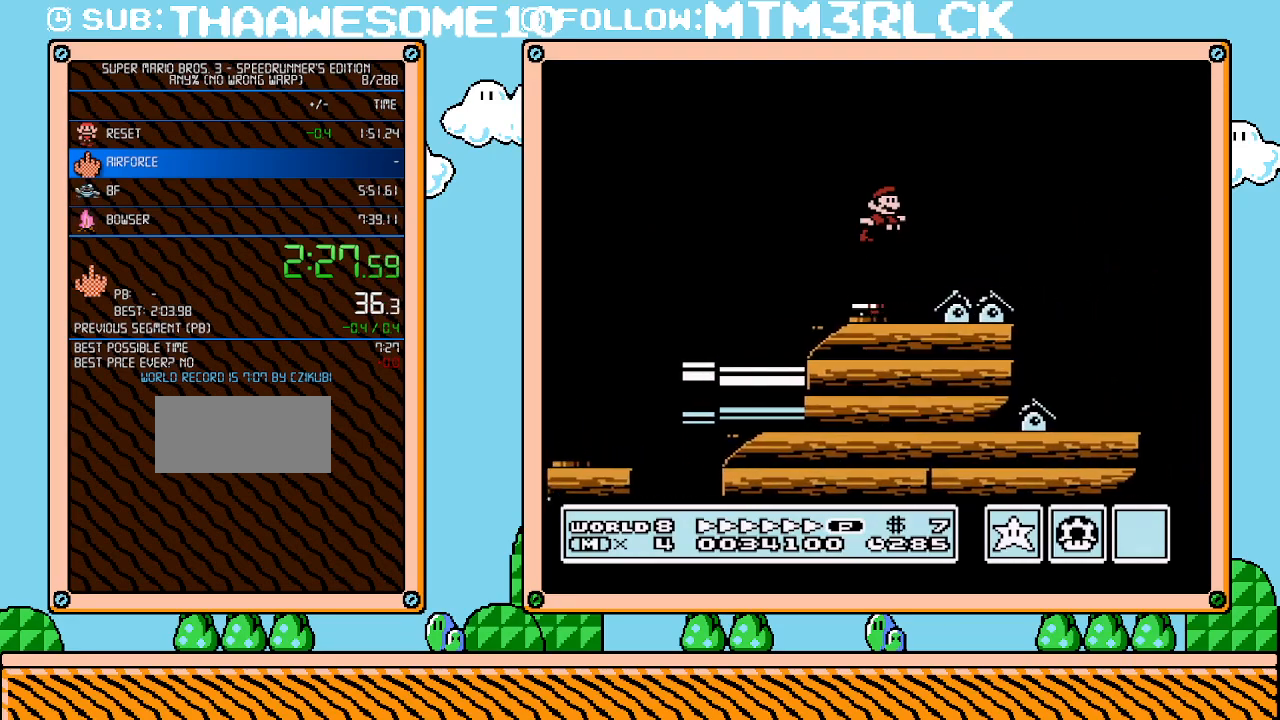
{"buttons": ["A", "B", "DPAD_RIGHT"], "events": [[300, "A", "down"]]}
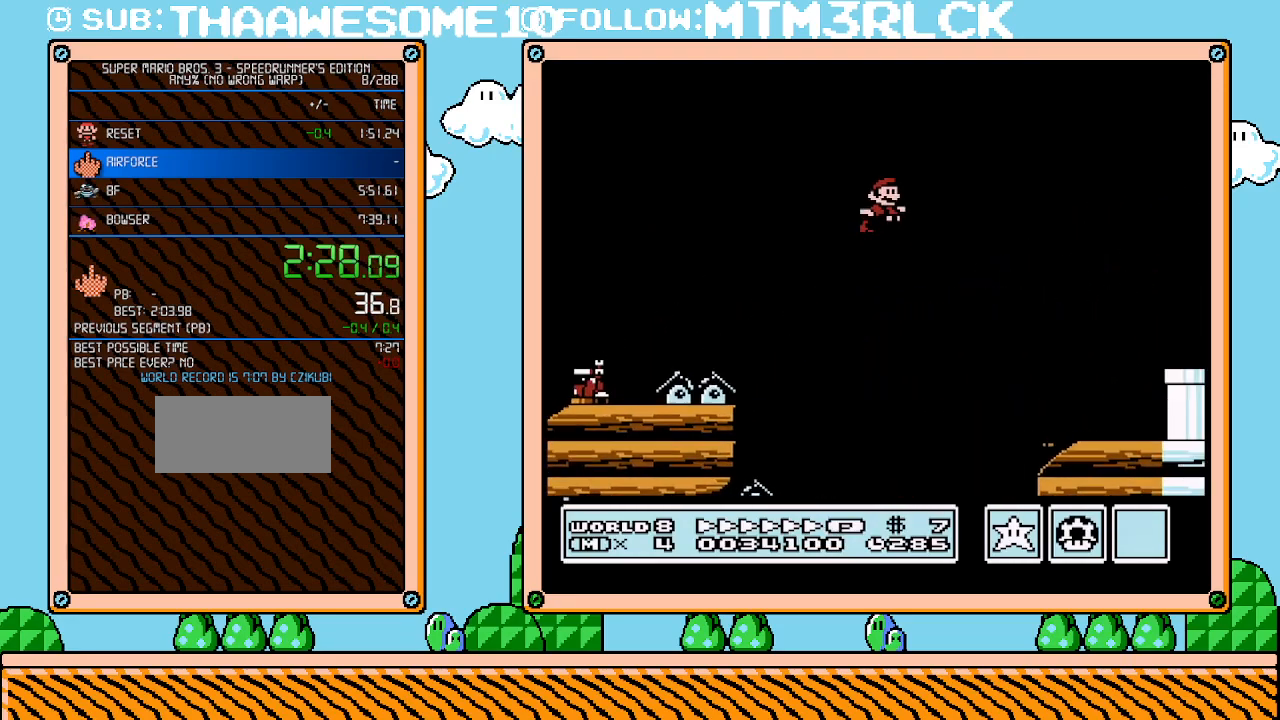
{"buttons": ["B", "DPAD_DOWN", "DPAD_LEFT"], "events": [[167, "A", "up"], [300, "DPAD_UP", "down"], [350, "DPAD_RIGHT", "up"], [383, "DPAD_LEFT", "down"], [383, "DPAD_UP", "up"], [483, "DPAD_DOWN", "down"]]}
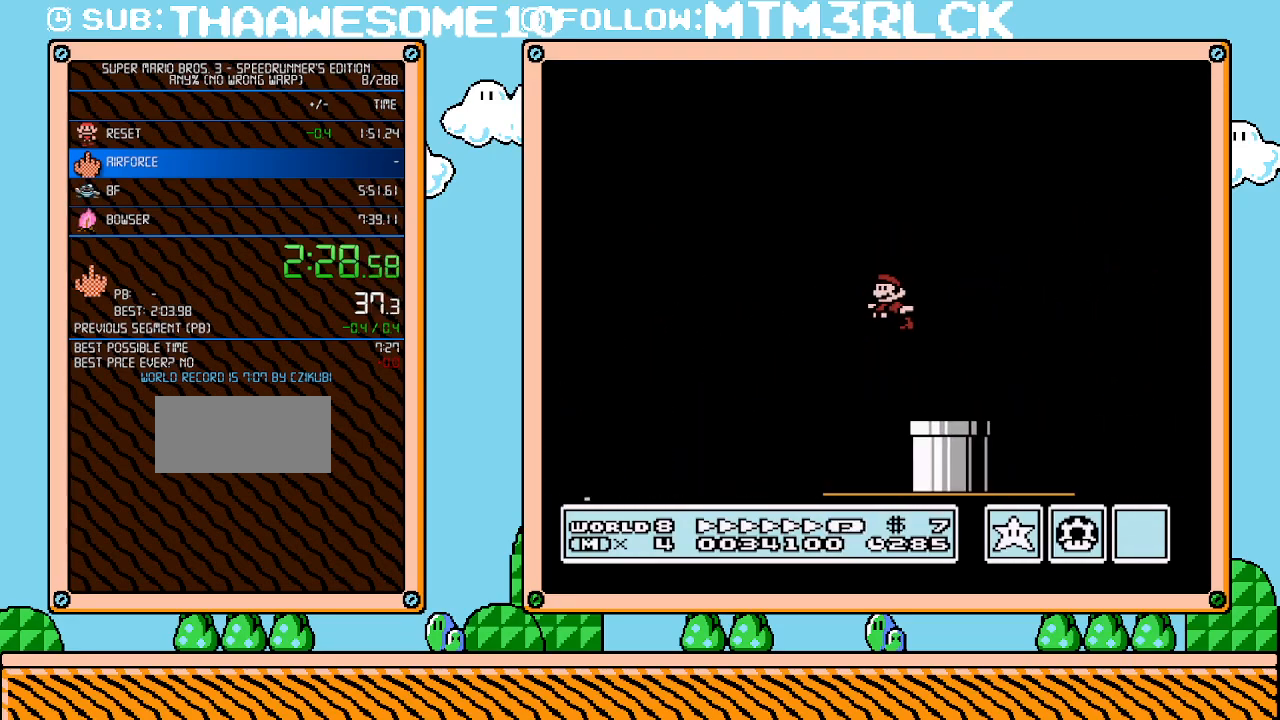
{"buttons": ["B", "DPAD_DOWN"], "events": [[50, "DPAD_LEFT", "up"]]}
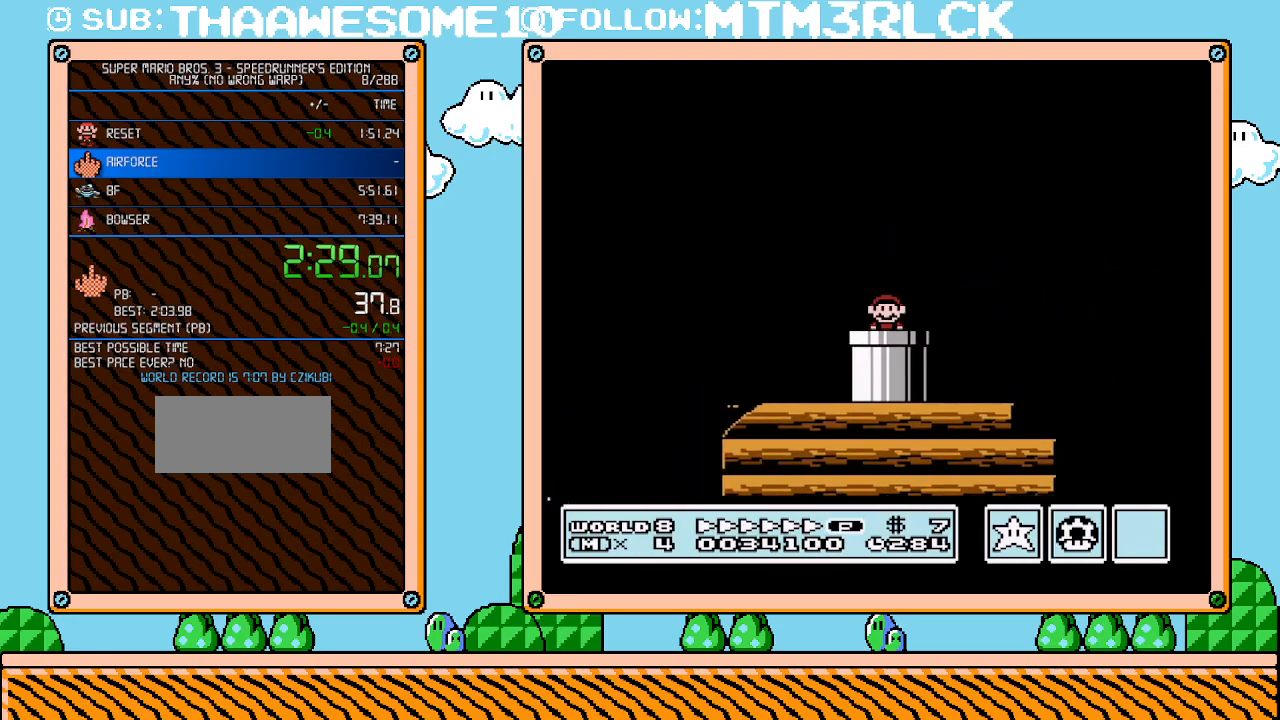
{"buttons": ["B", "DPAD_RIGHT"], "events": [[50, "DPAD_DOWN", "up"], [300, "DPAD_RIGHT", "down"]]}
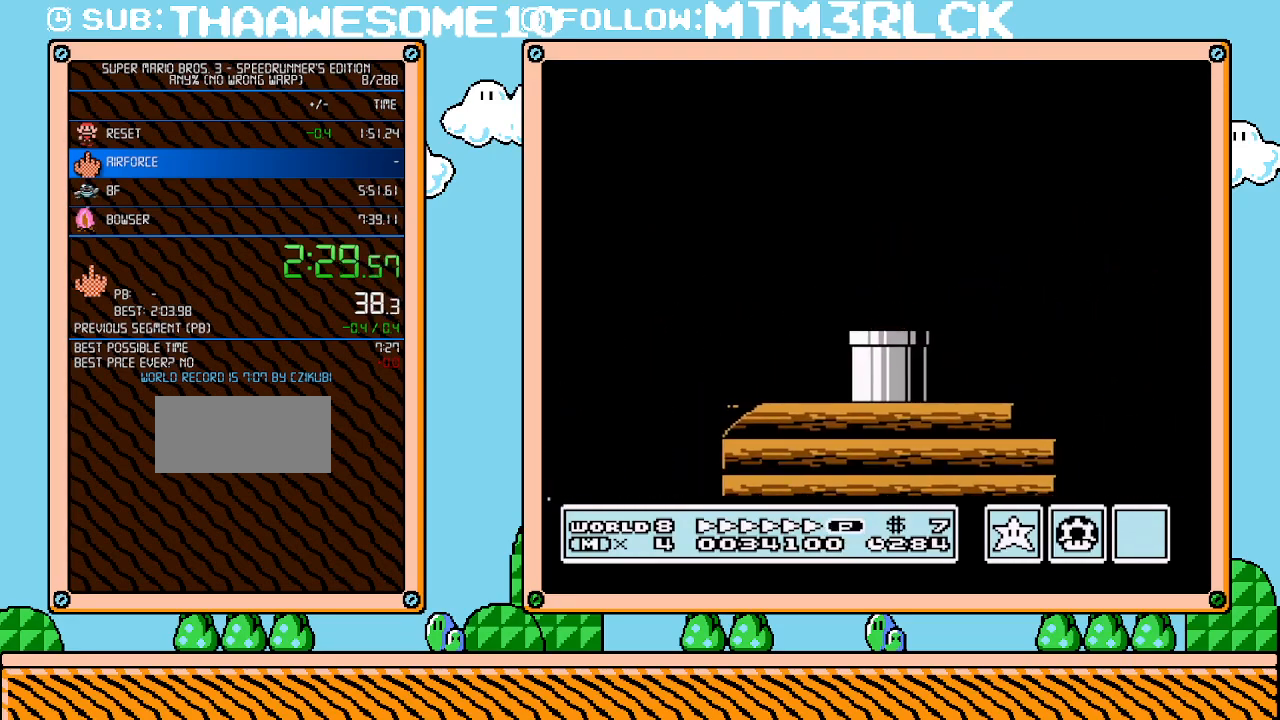
{"buttons": ["B", "DPAD_RIGHT"], "events": []}
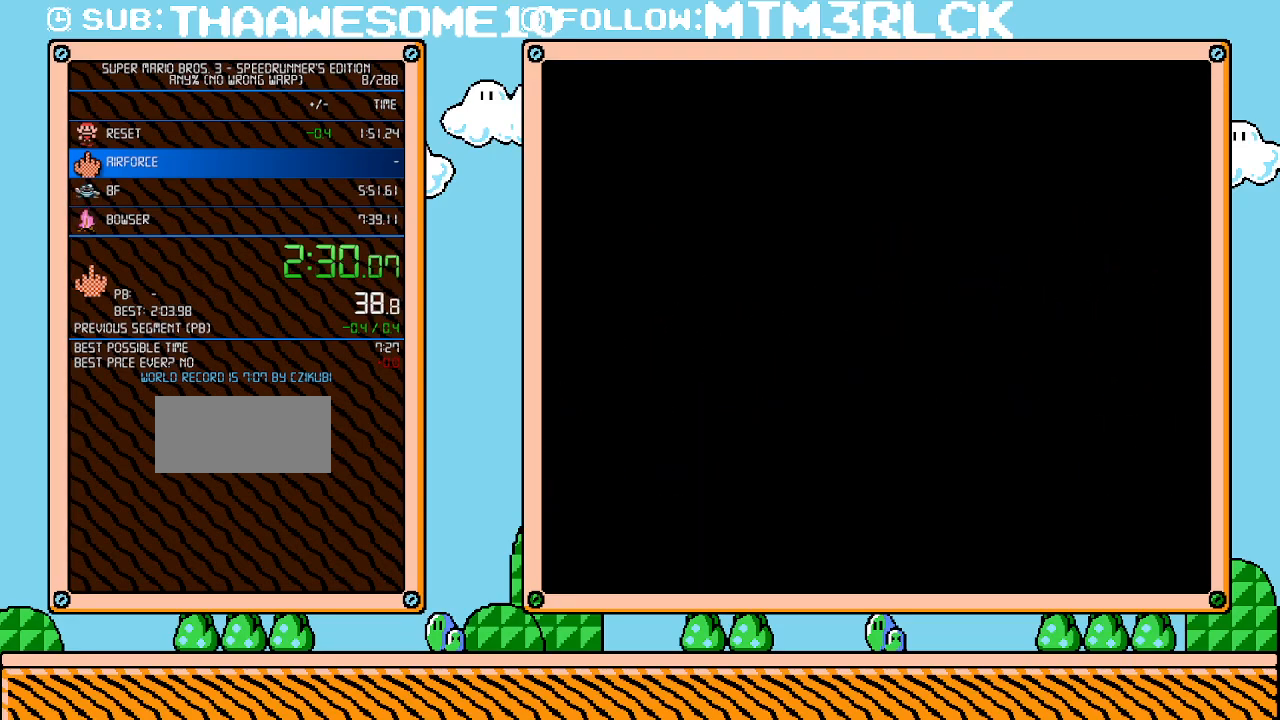
{"buttons": ["B", "DPAD_RIGHT"], "events": []}
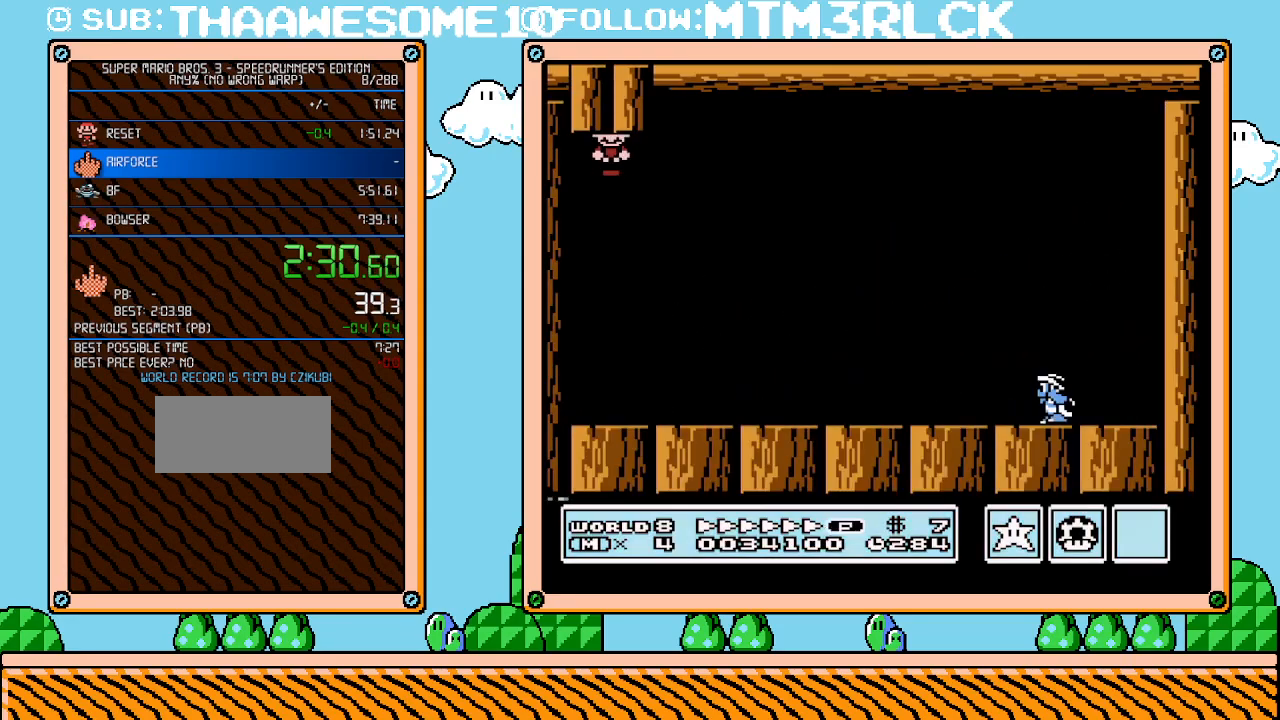
{"buttons": ["B", "DPAD_RIGHT"], "events": []}
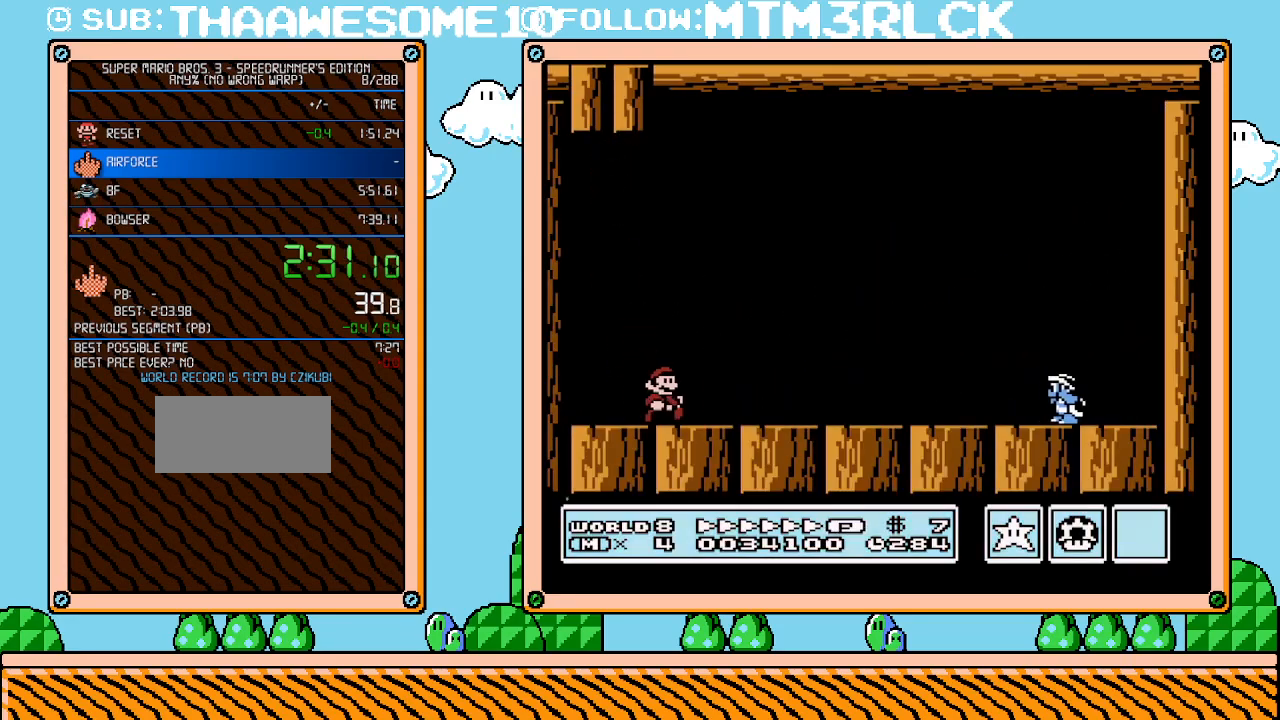
{"buttons": ["B", "DPAD_RIGHT"], "events": []}
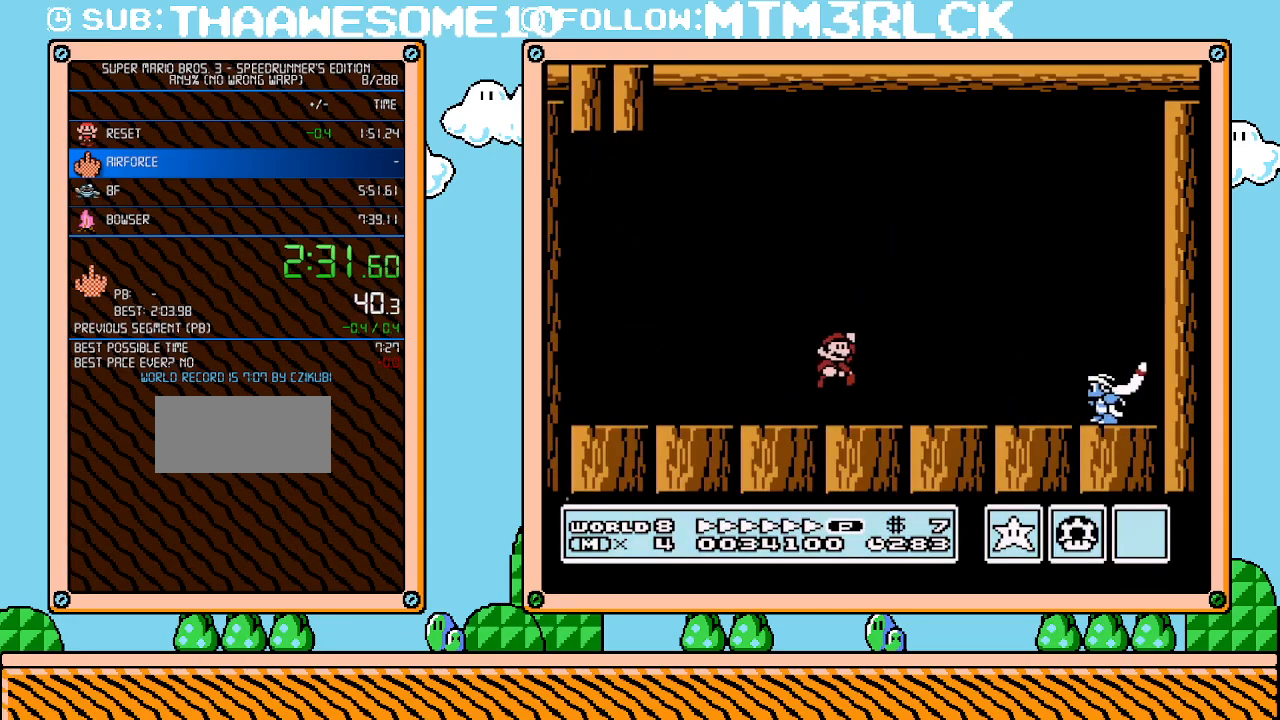
{"buttons": ["B", "DPAD_RIGHT"], "events": [[17, "A", "down"], [383, "A", "up"]]}
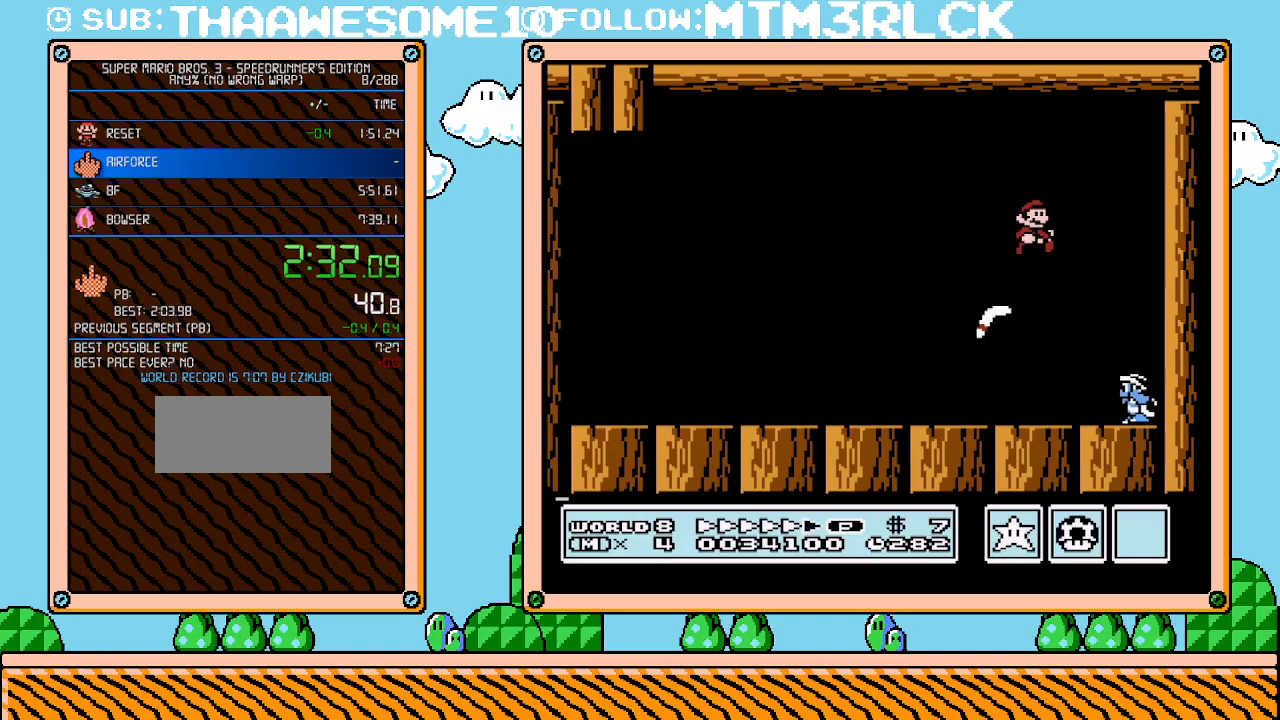
{"buttons": ["B"], "events": [[300, "DPAD_LEFT", "down"], [300, "DPAD_RIGHT", "up"], [450, "DPAD_LEFT", "up"]]}
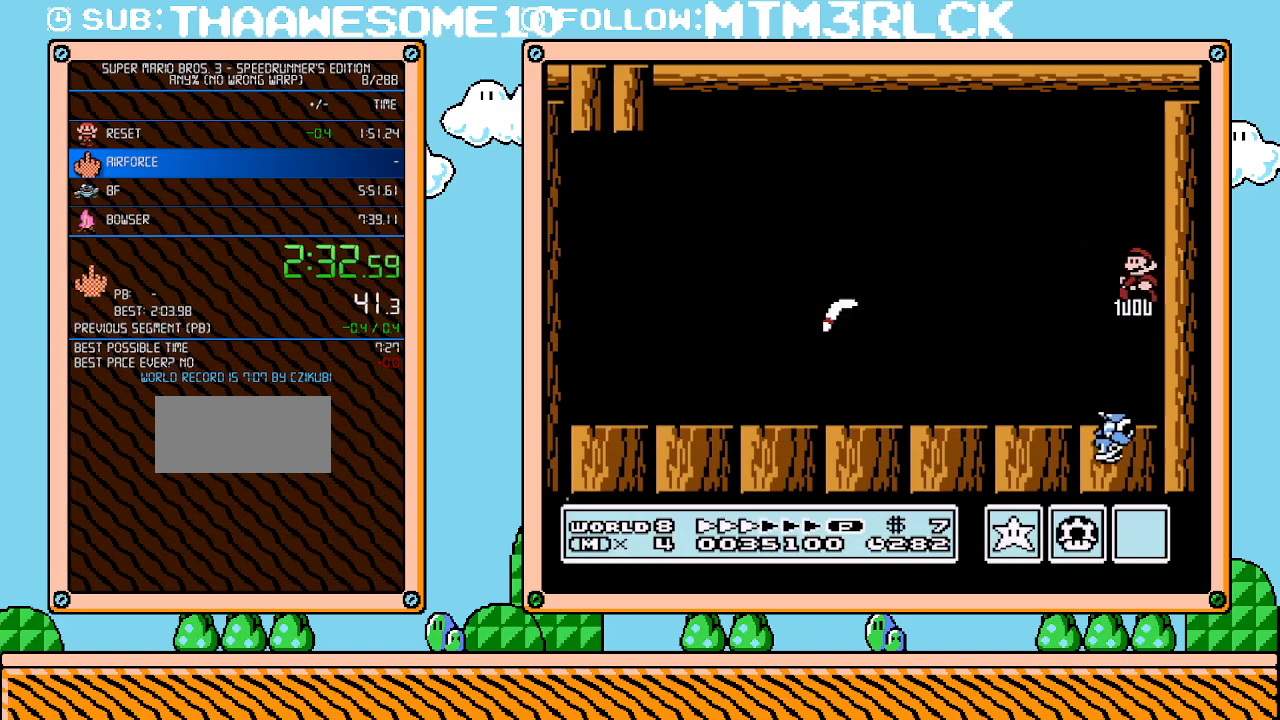
{"buttons": ["B"], "events": []}
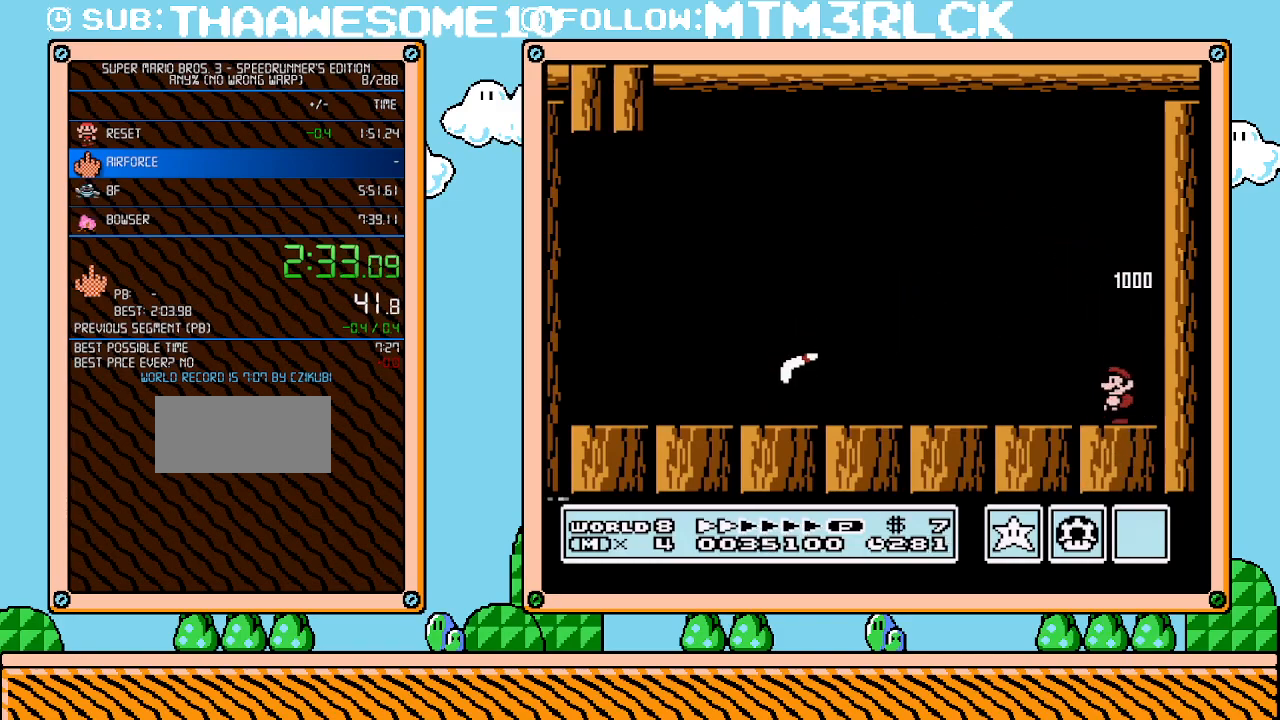
{"buttons": ["B"], "events": []}
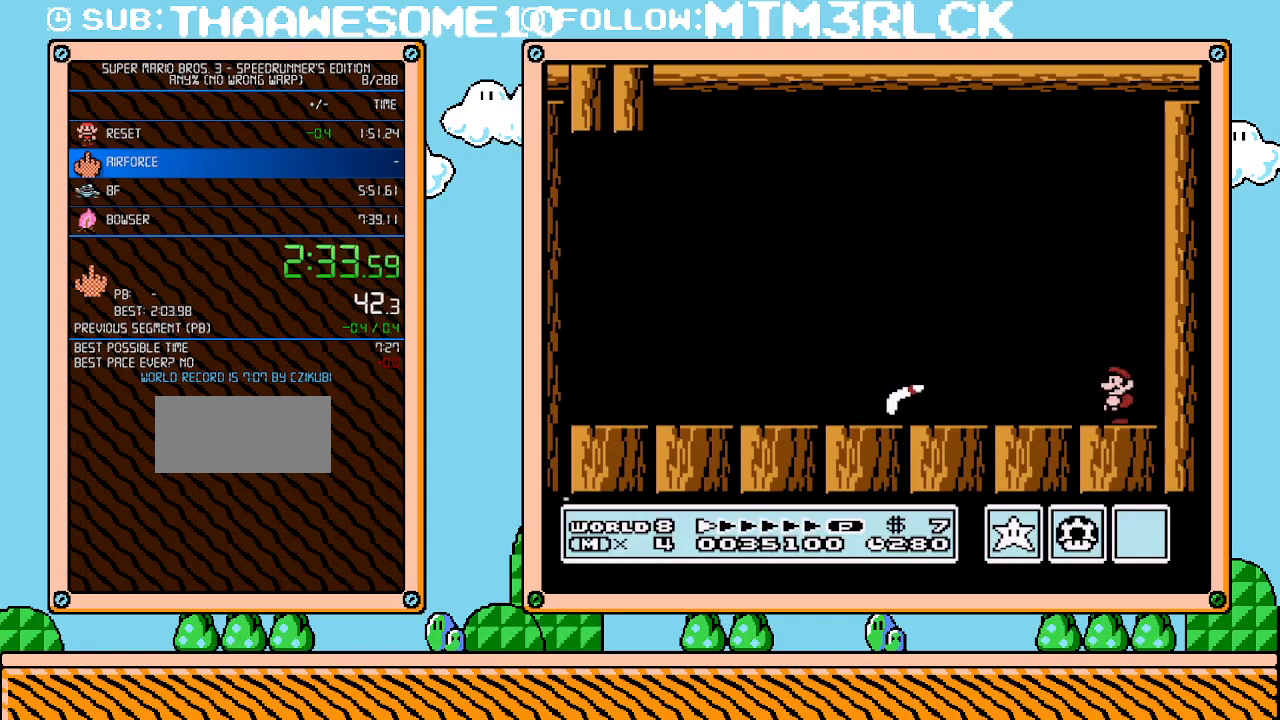
{"buttons": ["B", "DPAD_LEFT"], "events": [[233, "DPAD_LEFT", "down"], [300, "A", "down"], [383, "A", "up"]]}
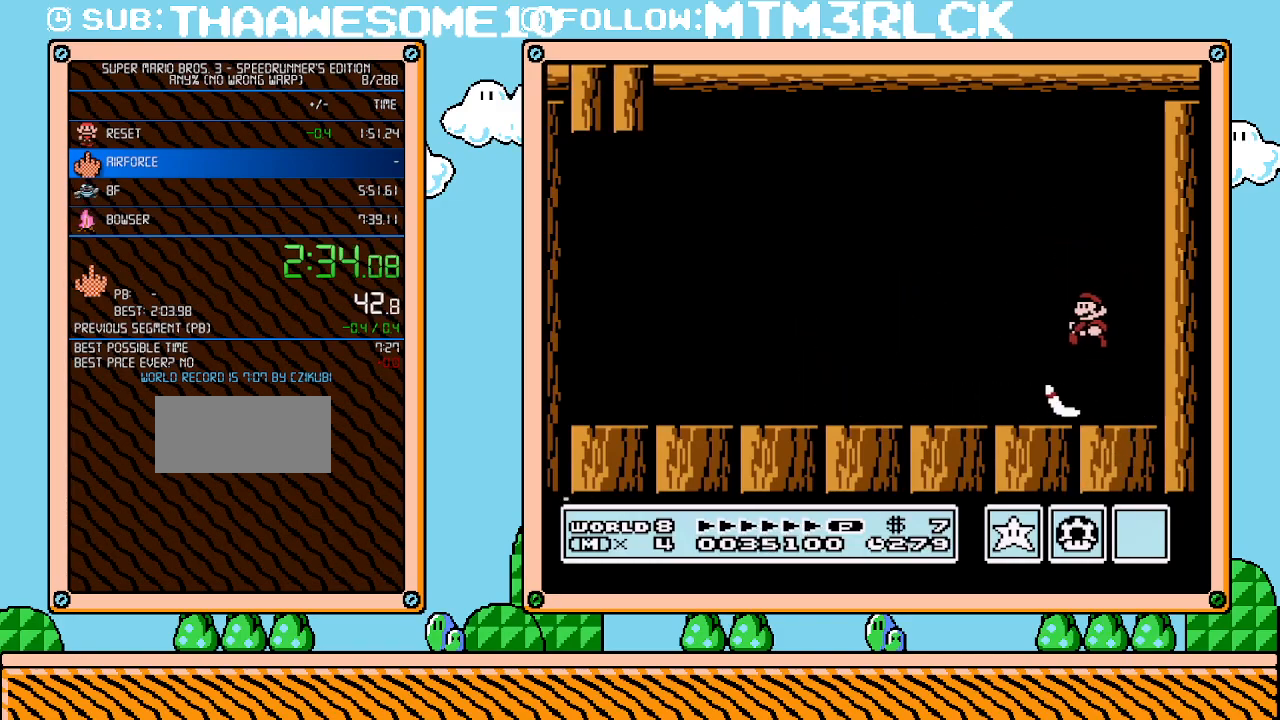
{"buttons": ["B", "DPAD_LEFT"], "events": []}
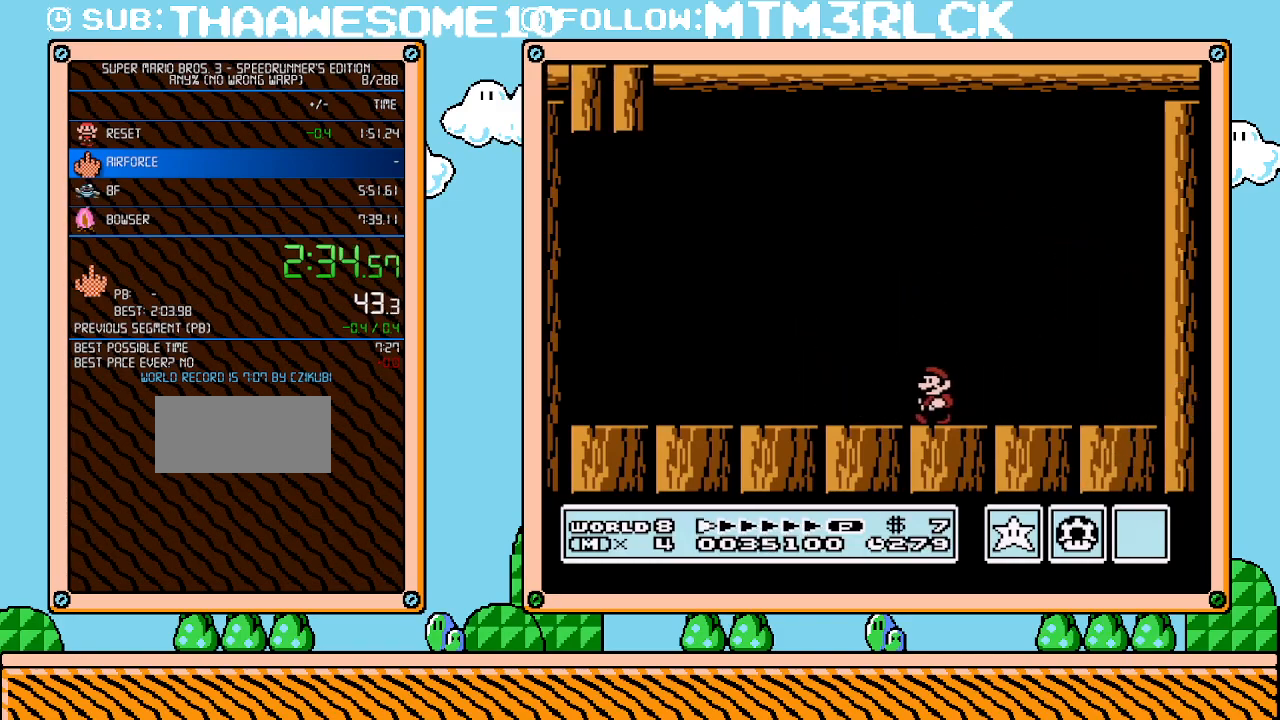
{"buttons": ["B", "DPAD_LEFT"], "events": []}
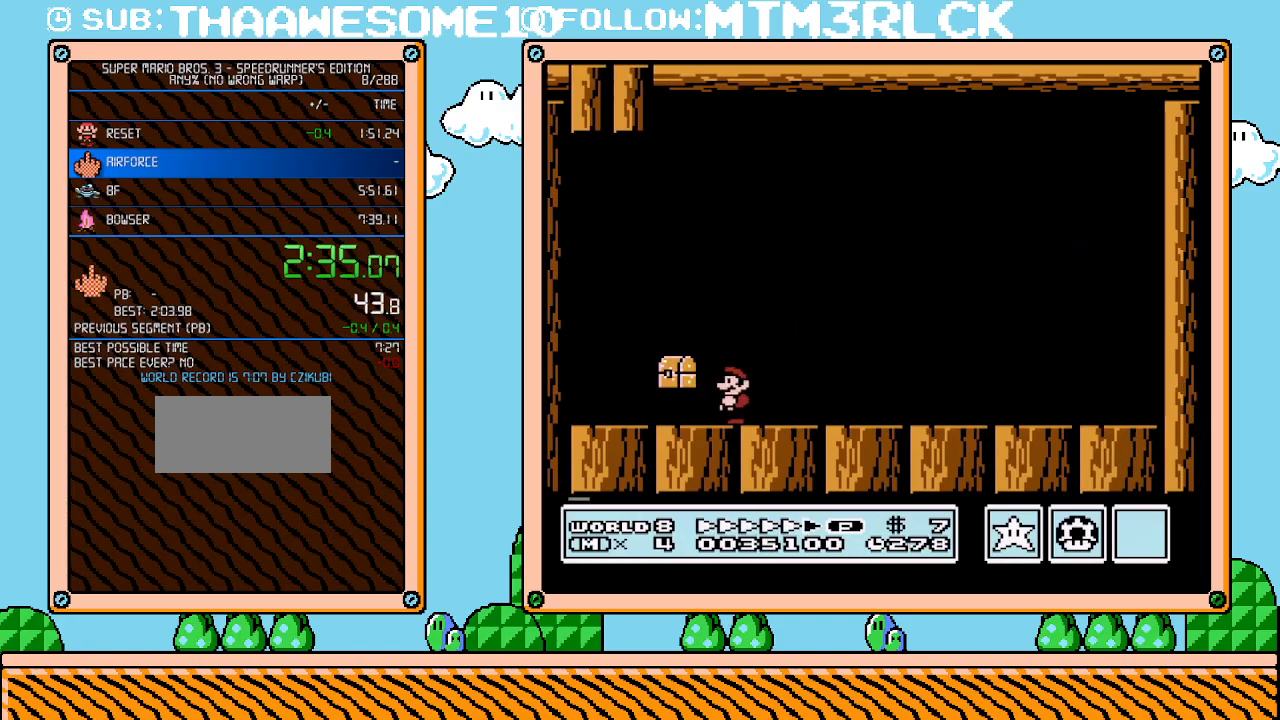
{"buttons": ["A", "B", "DPAD_RIGHT"], "events": [[383, "A", "down"], [417, "DPAD_LEFT", "up"], [450, "DPAD_RIGHT", "down"]]}
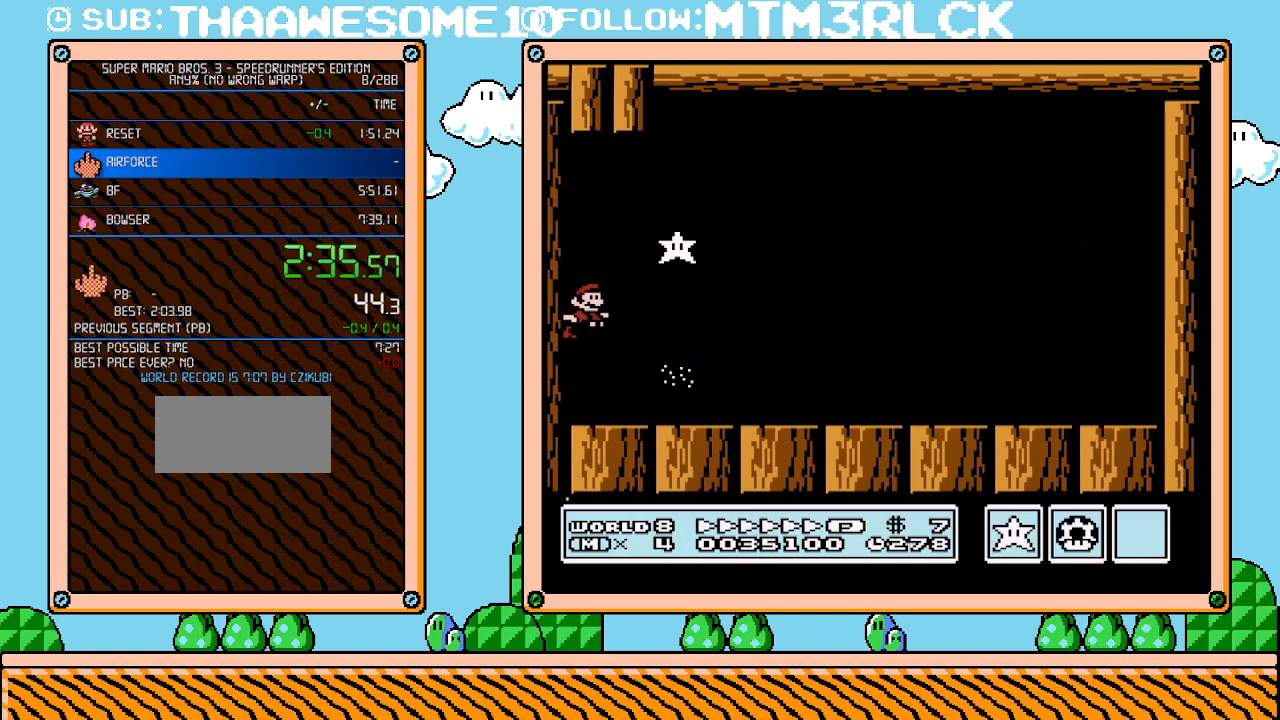
{"buttons": ["A", "B", "DPAD_RIGHT"], "events": []}
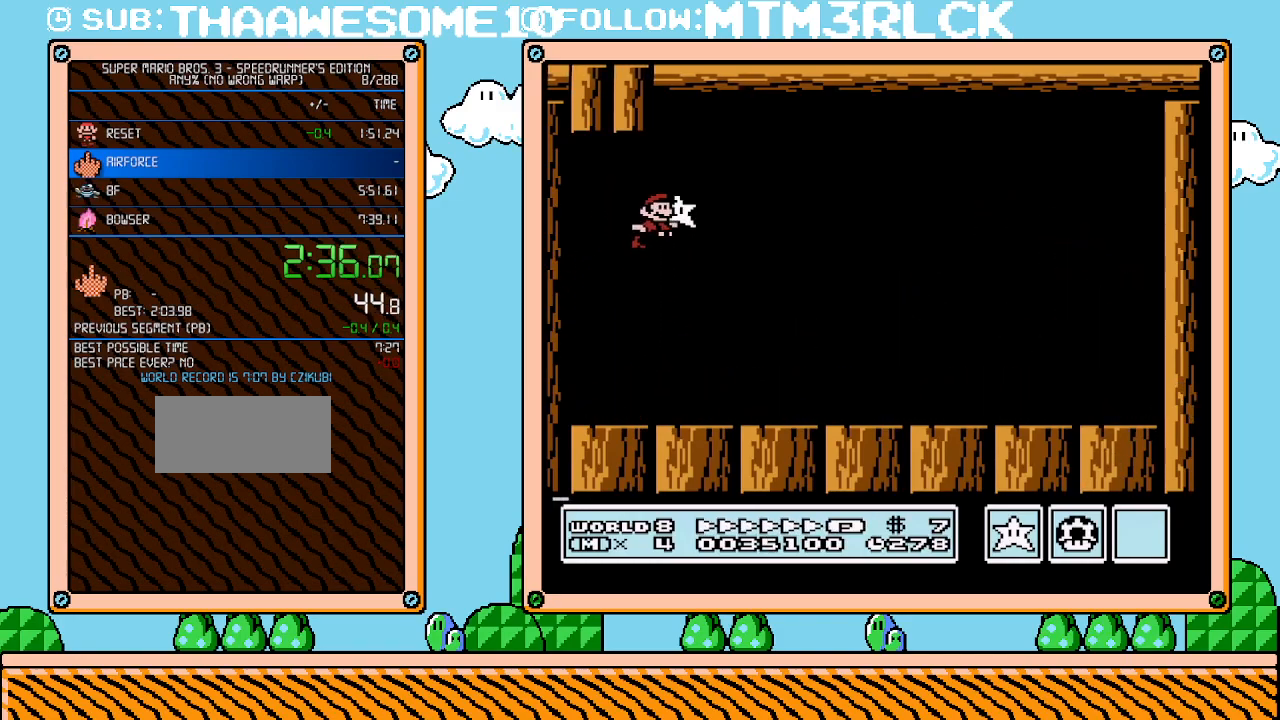
{"buttons": ["B", "DPAD_RIGHT"], "events": [[17, "A", "up"]]}
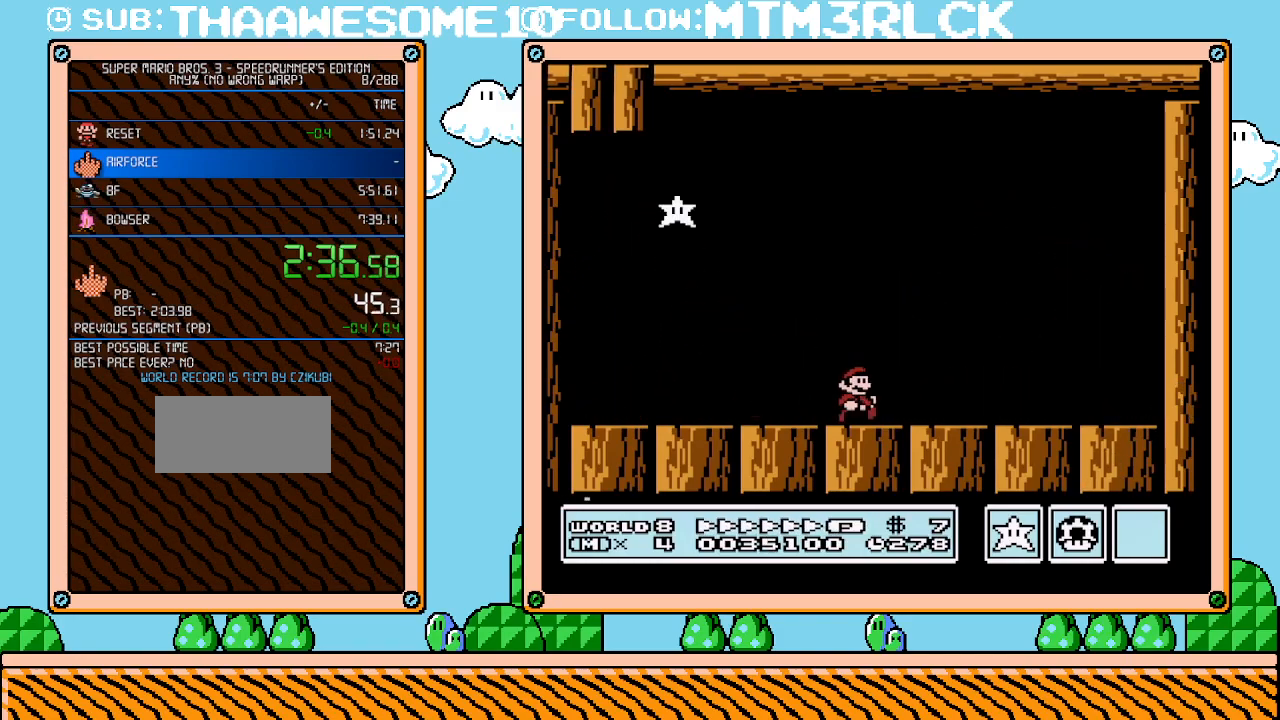
{"buttons": ["A", "B", "DPAD_UP"], "events": [[417, "A", "down"], [417, "DPAD_UP", "down"], [450, "DPAD_UP", "up"], [483, "DPAD_RIGHT", "up"], [483, "DPAD_UP", "down"]]}
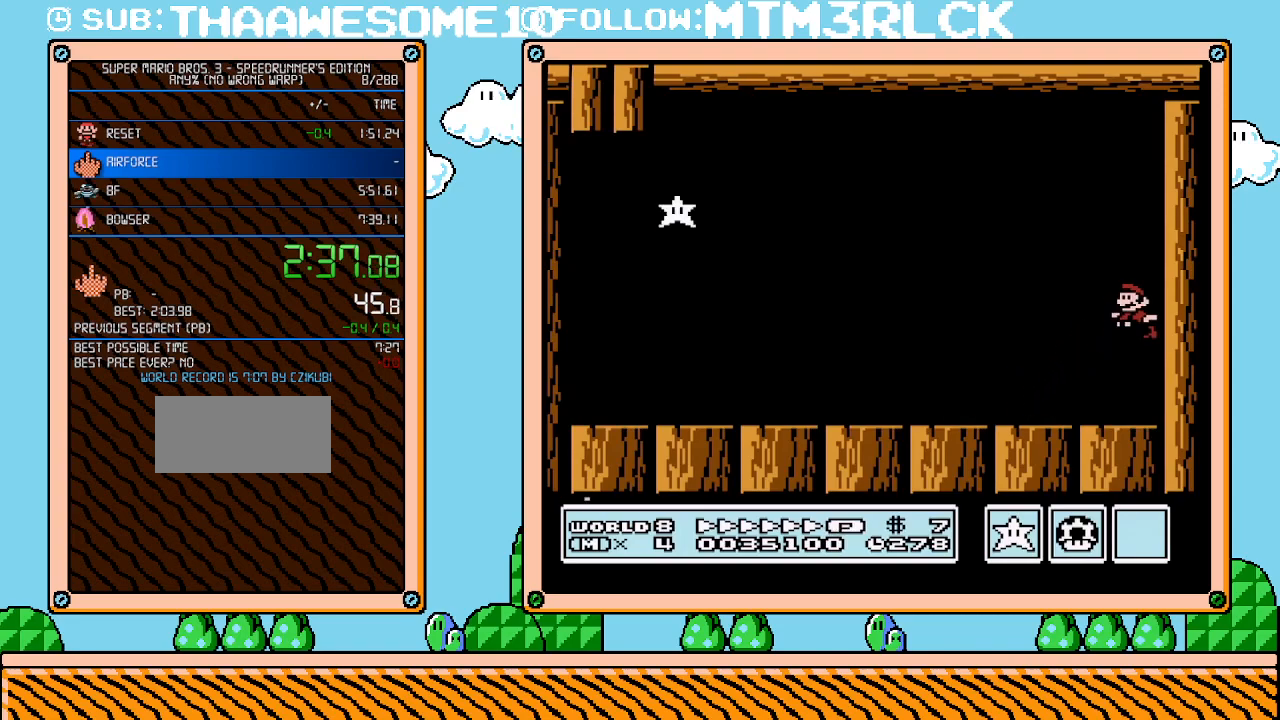
{"buttons": ["A", "B", "DPAD_LEFT"], "events": [[17, "DPAD_LEFT", "down"], [17, "DPAD_UP", "up"]]}
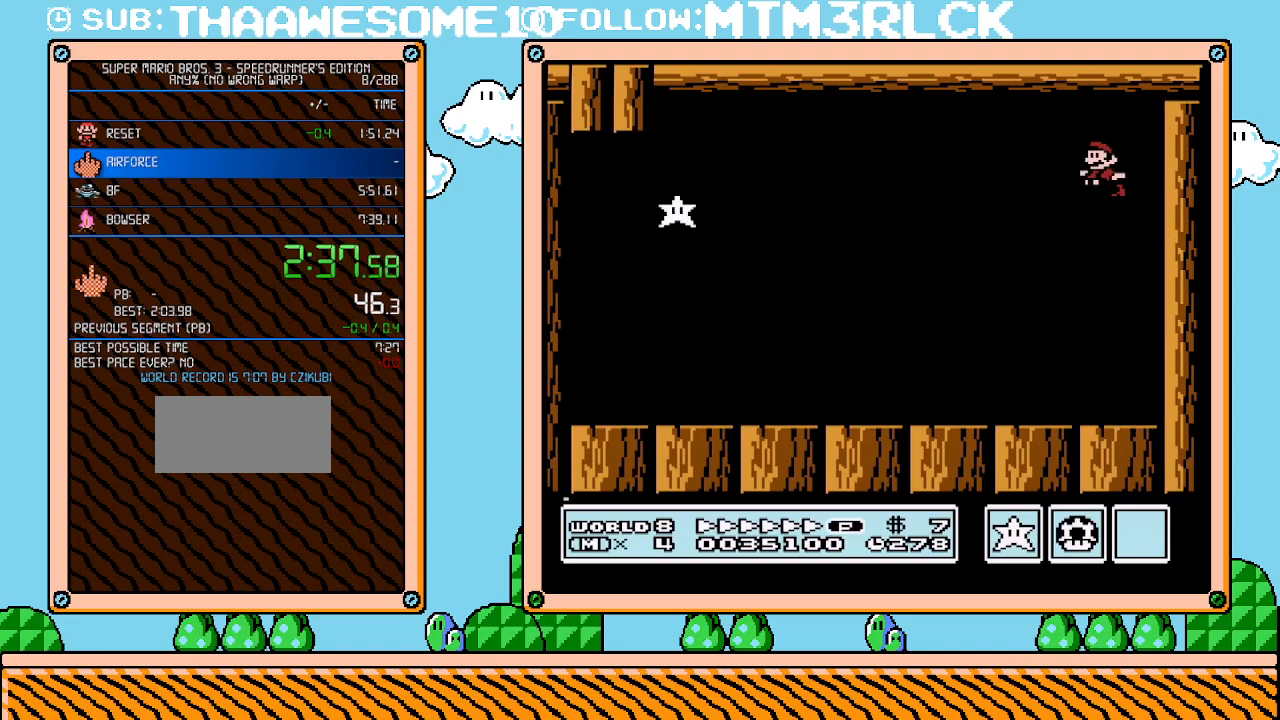
{"buttons": ["B", "DPAD_LEFT"], "events": [[167, "A", "up"]]}
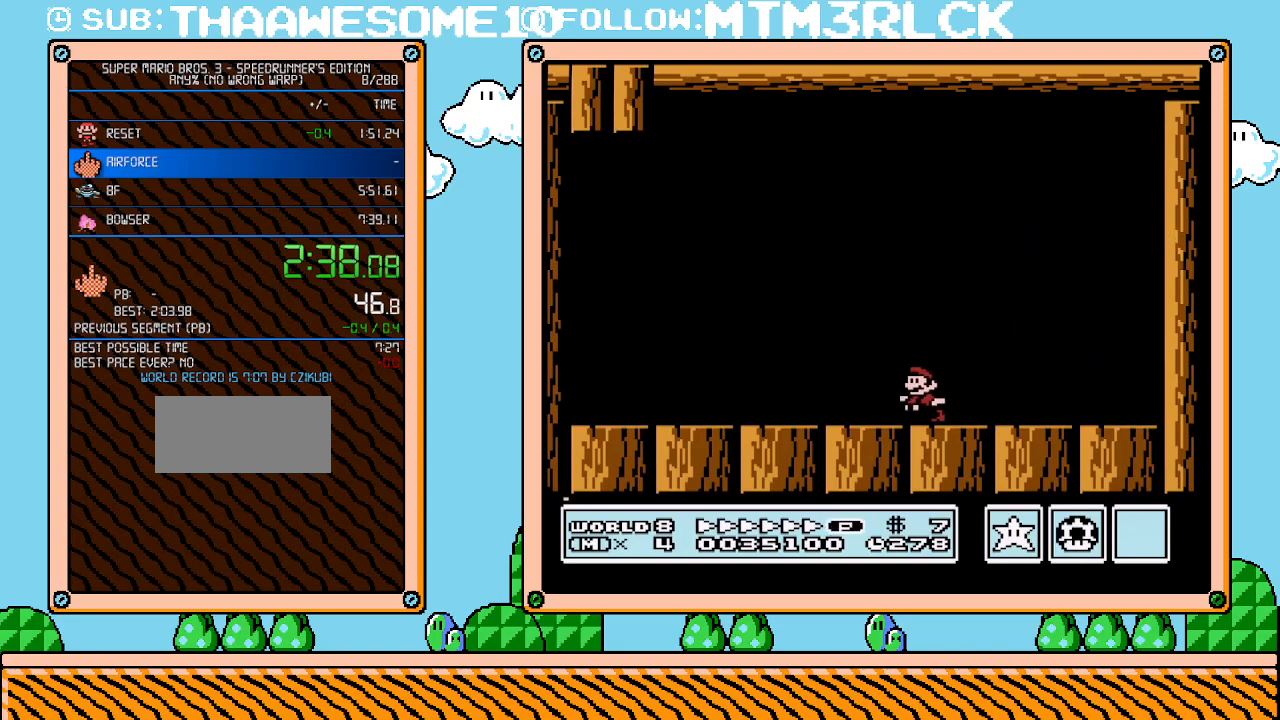
{"buttons": ["B", "DPAD_LEFT"], "events": []}
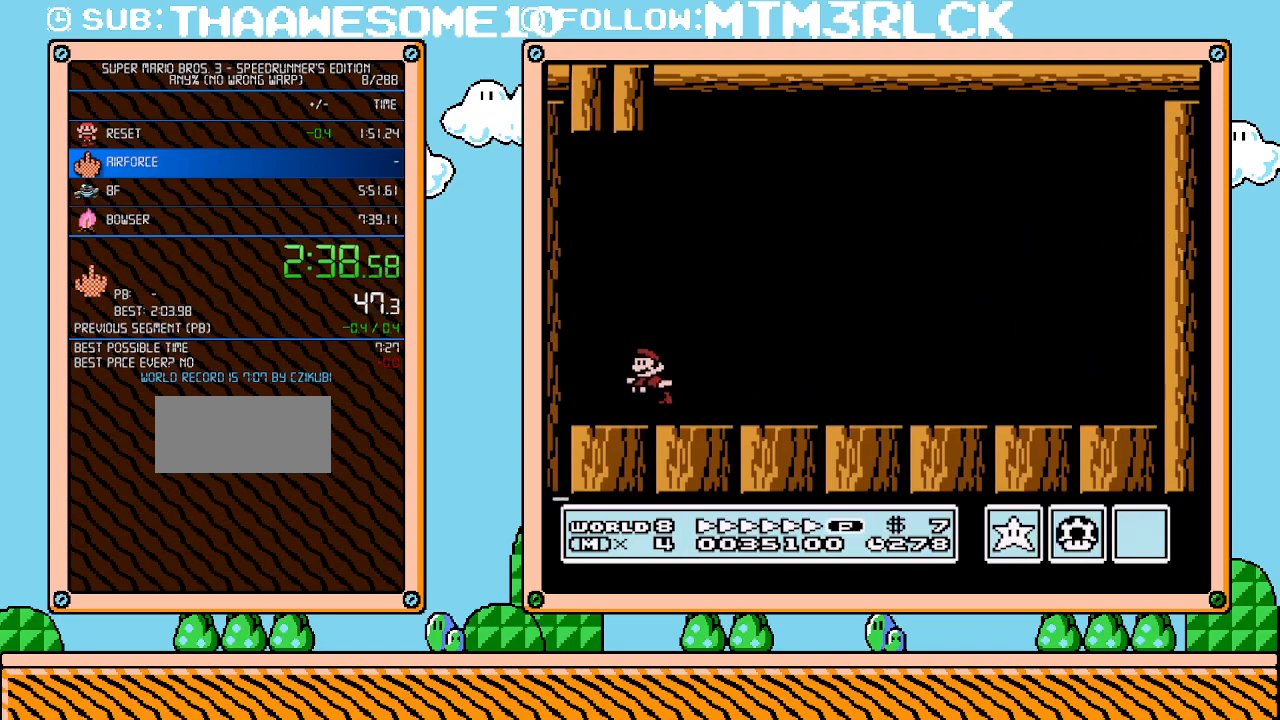
{"buttons": ["A", "B", "DPAD_RIGHT"], "events": [[50, "A", "down"], [83, "DPAD_LEFT", "up"], [117, "DPAD_UP", "down"], [133, "DPAD_RIGHT", "down"], [133, "DPAD_UP", "up"]]}
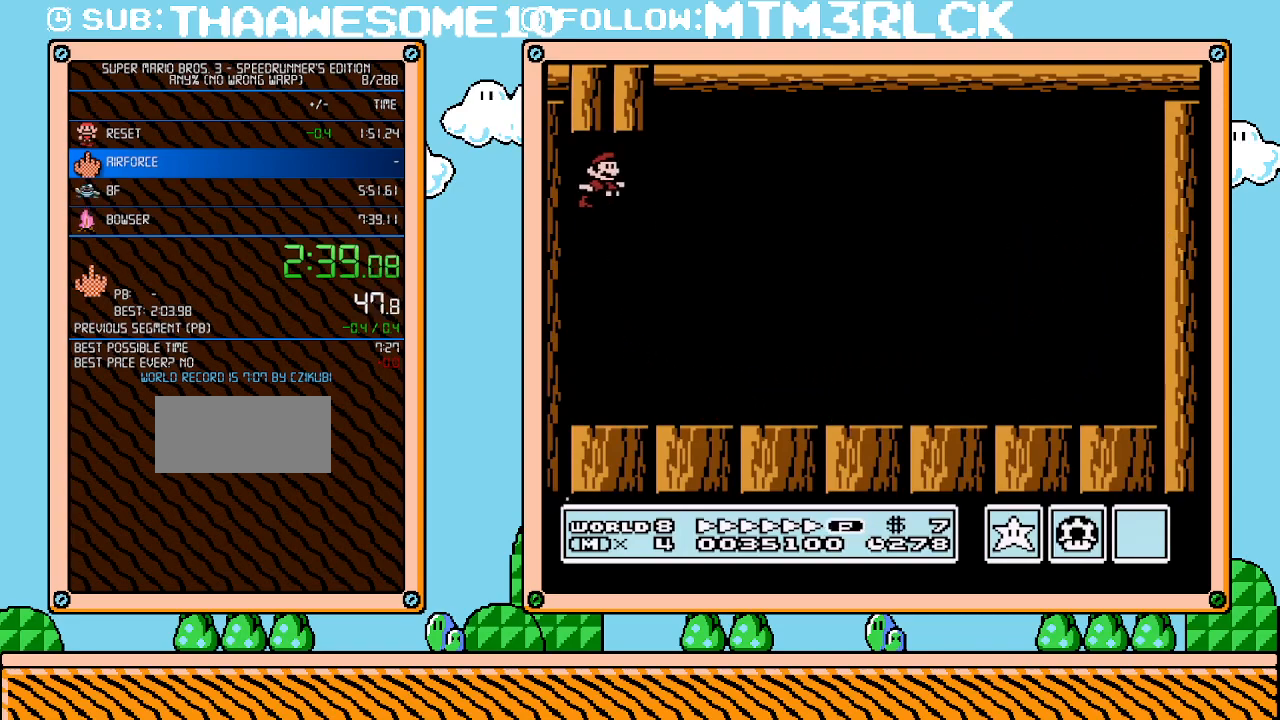
{"buttons": ["B", "DPAD_RIGHT"], "events": [[300, "A", "up"]]}
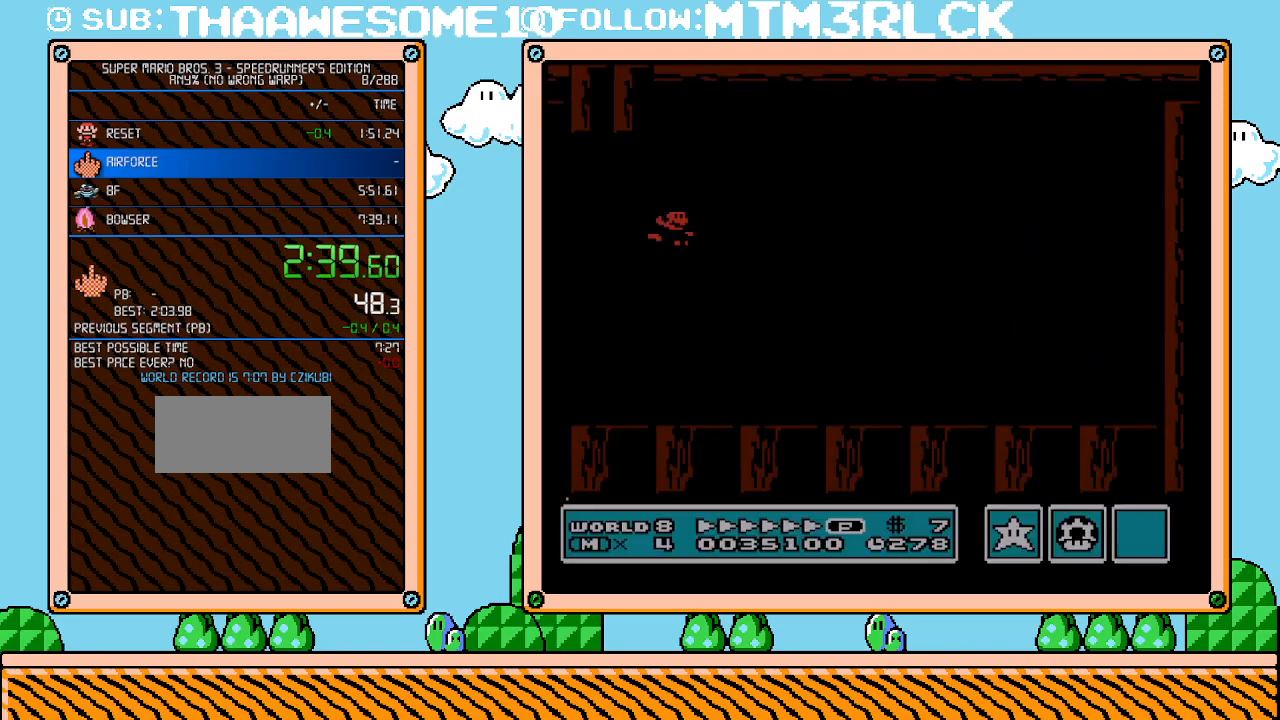
{"buttons": [], "events": [[417, "B", "up"], [417, "DPAD_RIGHT", "up"]]}